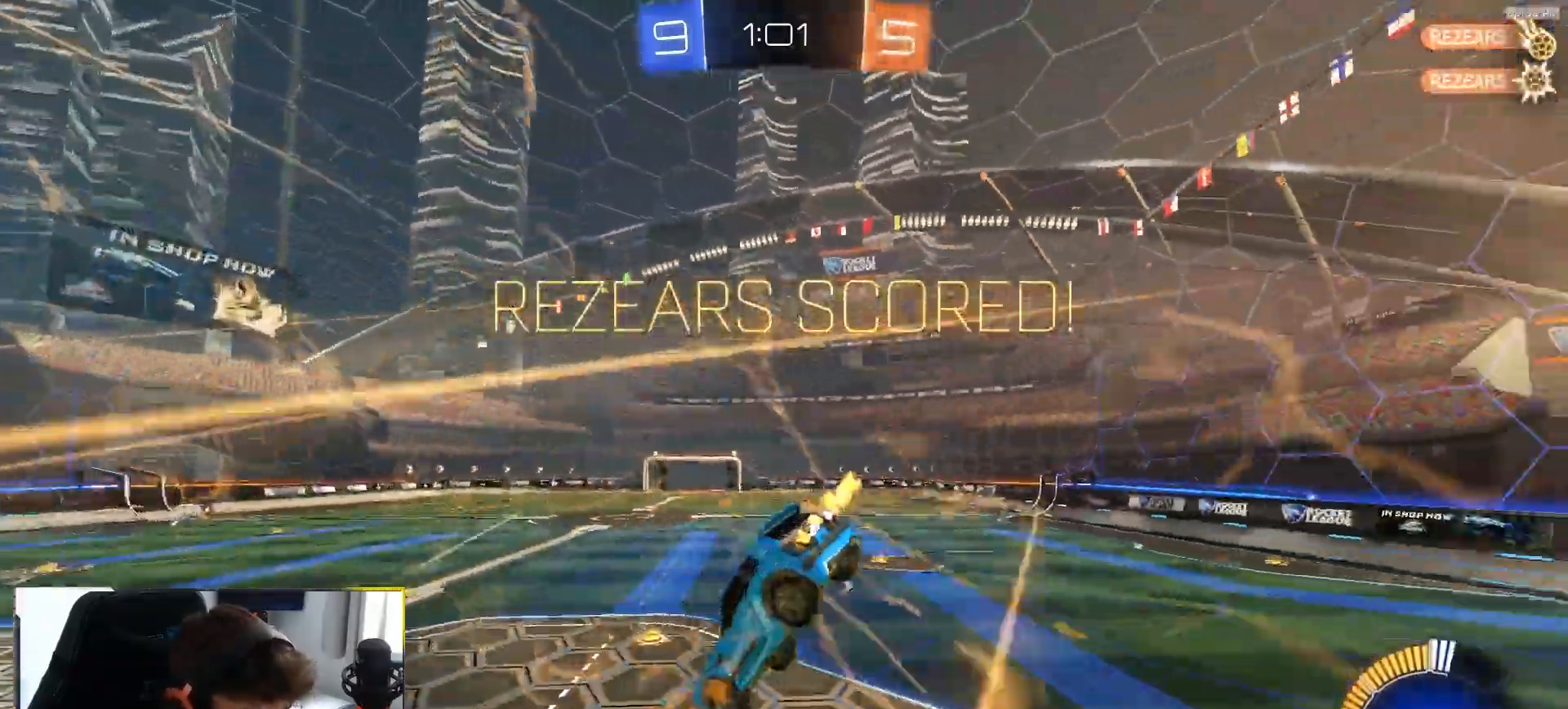
Gameplay with a controller (PlayStation layout); each line is a JSON object with the inputs held at the frame after it. "events" lists button and stick changes between this image and that frame as [ms after this image, input, new state], when the widget could be followed in between. Not read: L3 R3 TOUCHPAD.
{"buttons": ["SQUARE", "R1"], "left_stick": "down-right", "right_stick": "center", "events": [[233, "left_stick", "left"], [450, "left_stick", "down-right"]]}
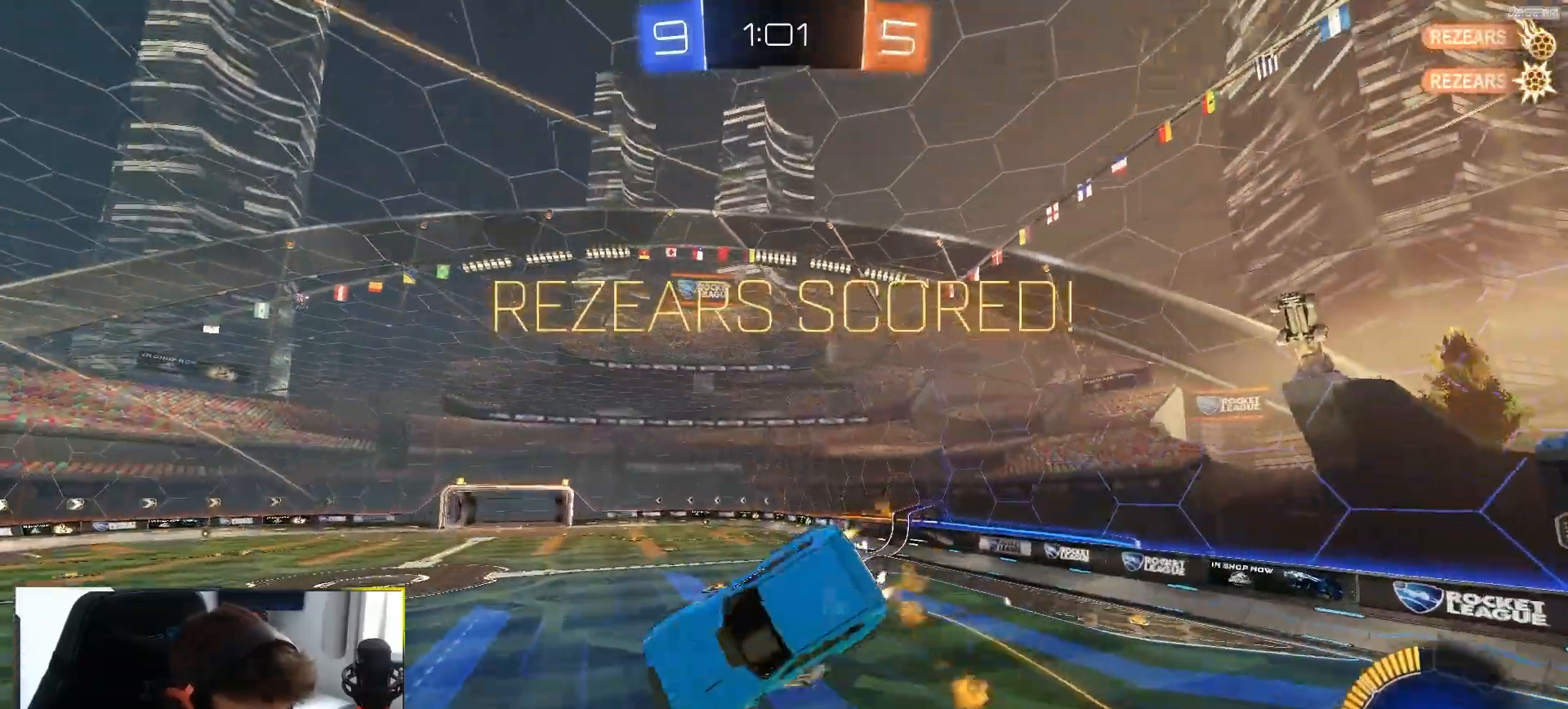
{"buttons": ["R1", "R2"], "left_stick": "up-right", "right_stick": "center", "events": [[50, "R2", "down"], [100, "left_stick", "center"], [133, "SQUARE", "up"], [317, "left_stick", "down-left"], [400, "left_stick", "up-left"], [450, "left_stick", "up-right"]]}
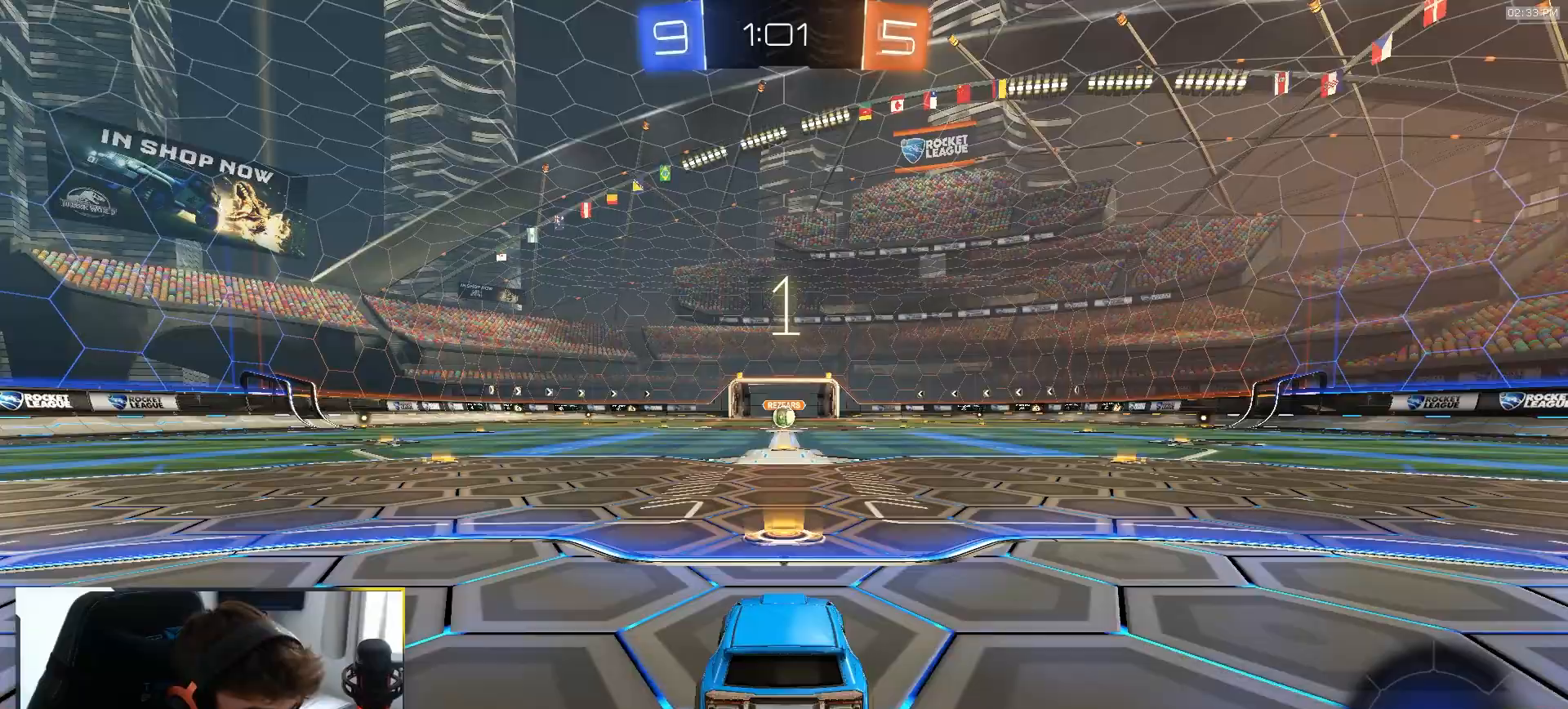
{"buttons": ["R1", "R2"], "left_stick": "center", "right_stick": "center", "events": [[33, "left_stick", "up-left"], [117, "left_stick", "up-right"], [200, "left_stick", "up-left"], [283, "left_stick", "right"], [350, "left_stick", "center"]]}
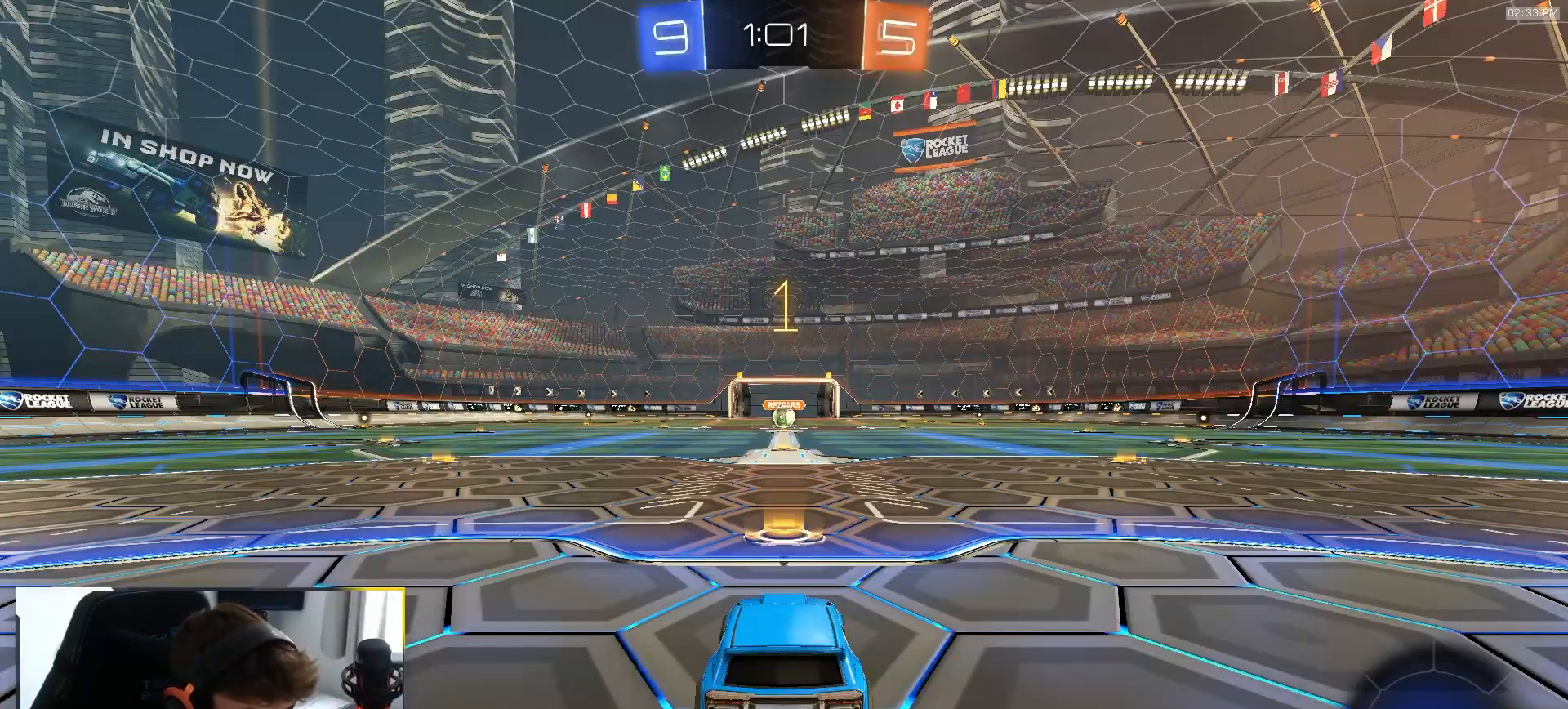
{"buttons": ["R1", "R2"], "left_stick": "center", "right_stick": "center", "events": []}
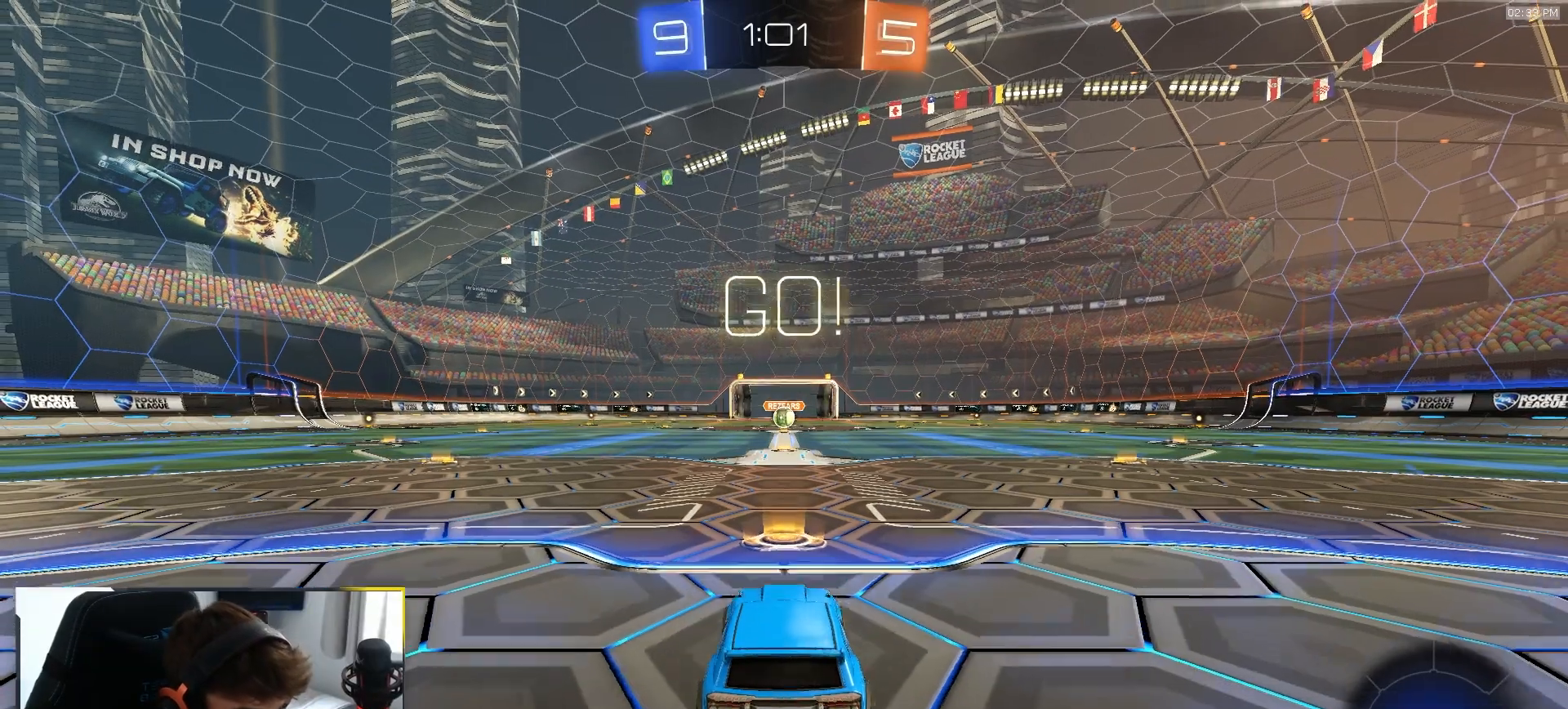
{"buttons": ["CROSS", "R1", "R2"], "left_stick": "down-right", "right_stick": "center", "events": [[417, "left_stick", "down-right"], [467, "CROSS", "down"]]}
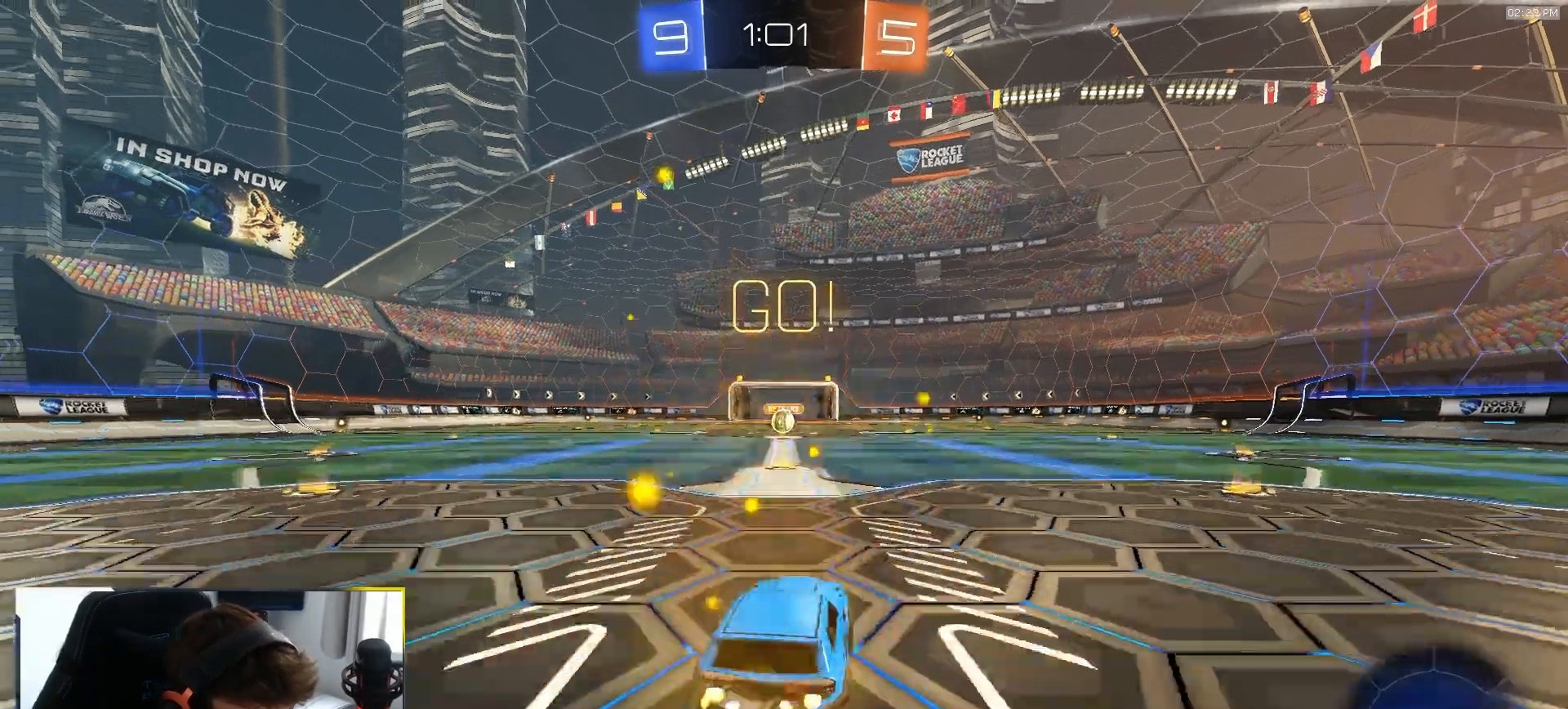
{"buttons": ["L1", "R1", "R2"], "left_stick": "down-left", "right_stick": "center", "events": [[17, "L1", "down"], [50, "CROSS", "up"], [50, "left_stick", "up-left"], [117, "CROSS", "down"], [167, "left_stick", "down"], [367, "CROSS", "up"], [450, "left_stick", "down-left"]]}
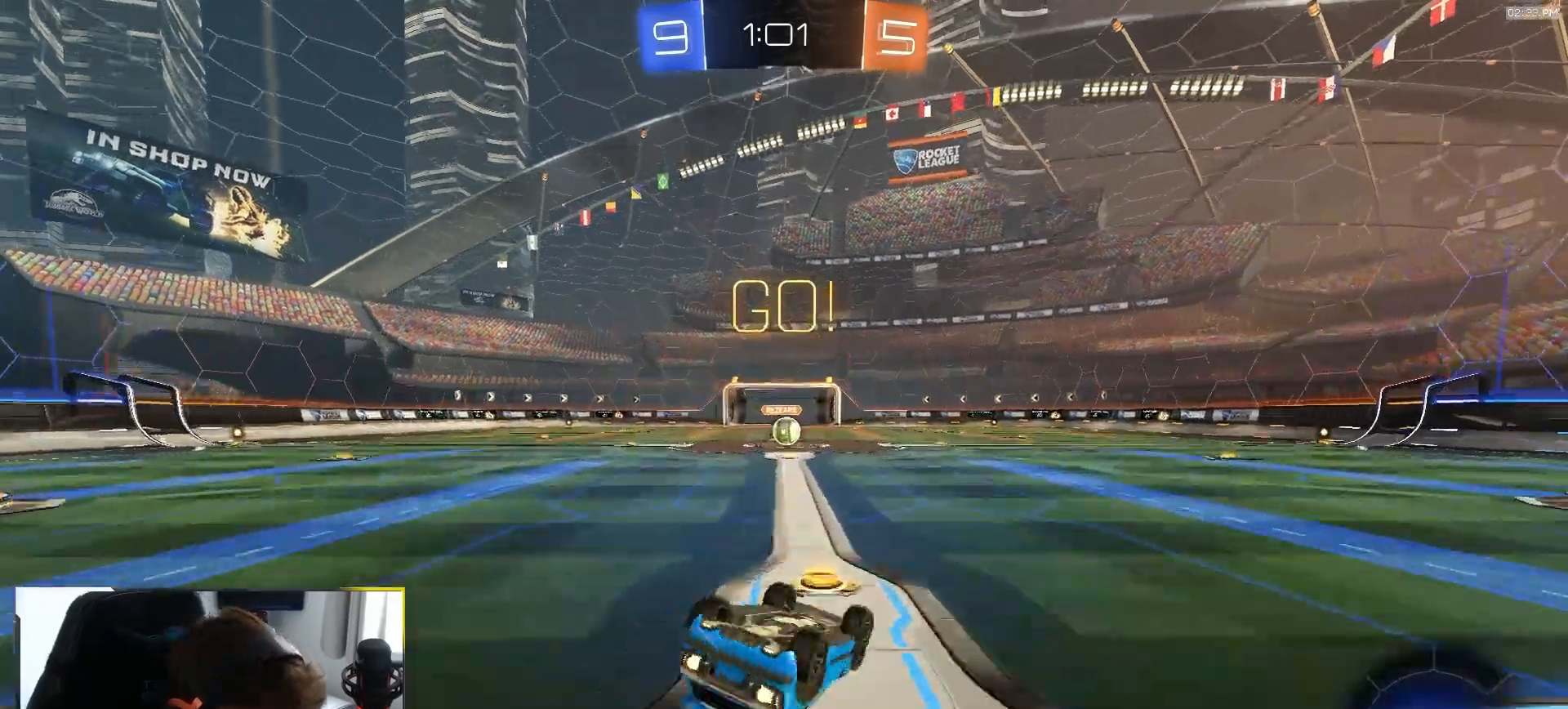
{"buttons": ["R2"], "left_stick": "center", "right_stick": "center", "events": [[167, "R1", "up"], [217, "TRIANGLE", "down"], [333, "R1", "down"], [350, "TRIANGLE", "up"], [417, "R1", "up"], [467, "L1", "up"], [467, "left_stick", "center"]]}
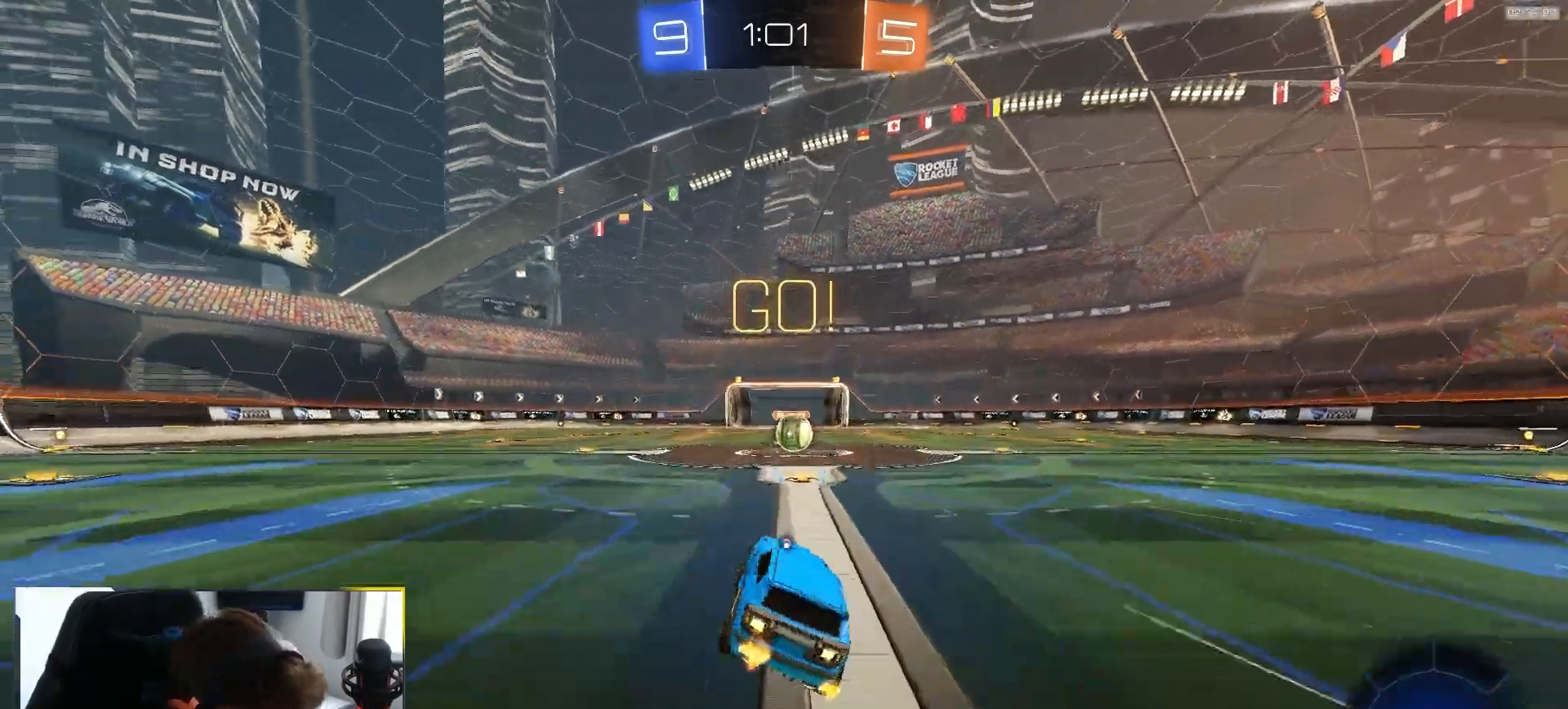
{"buttons": ["R2"], "left_stick": "center", "right_stick": "center", "events": []}
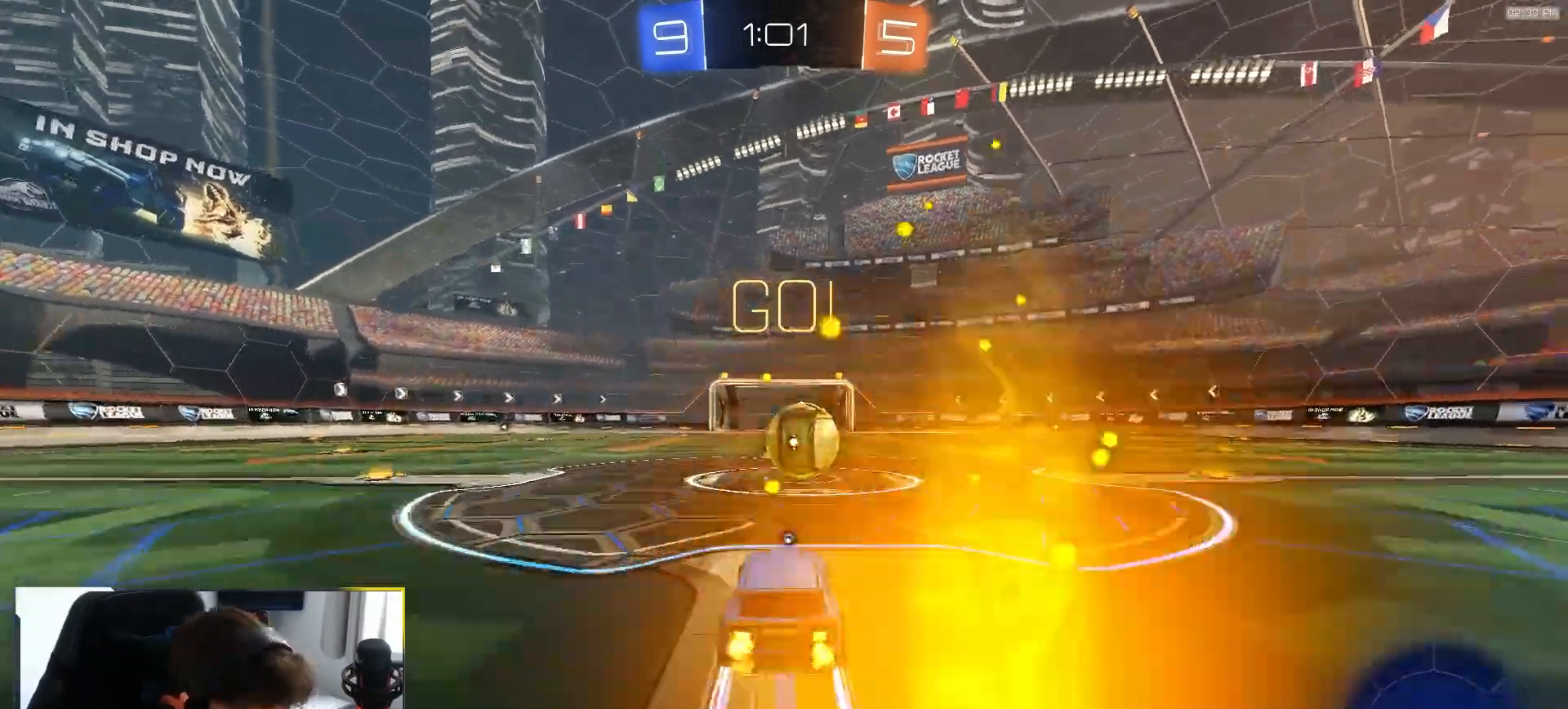
{"buttons": ["CROSS", "L1", "R2"], "left_stick": "down-right", "right_stick": "center"}
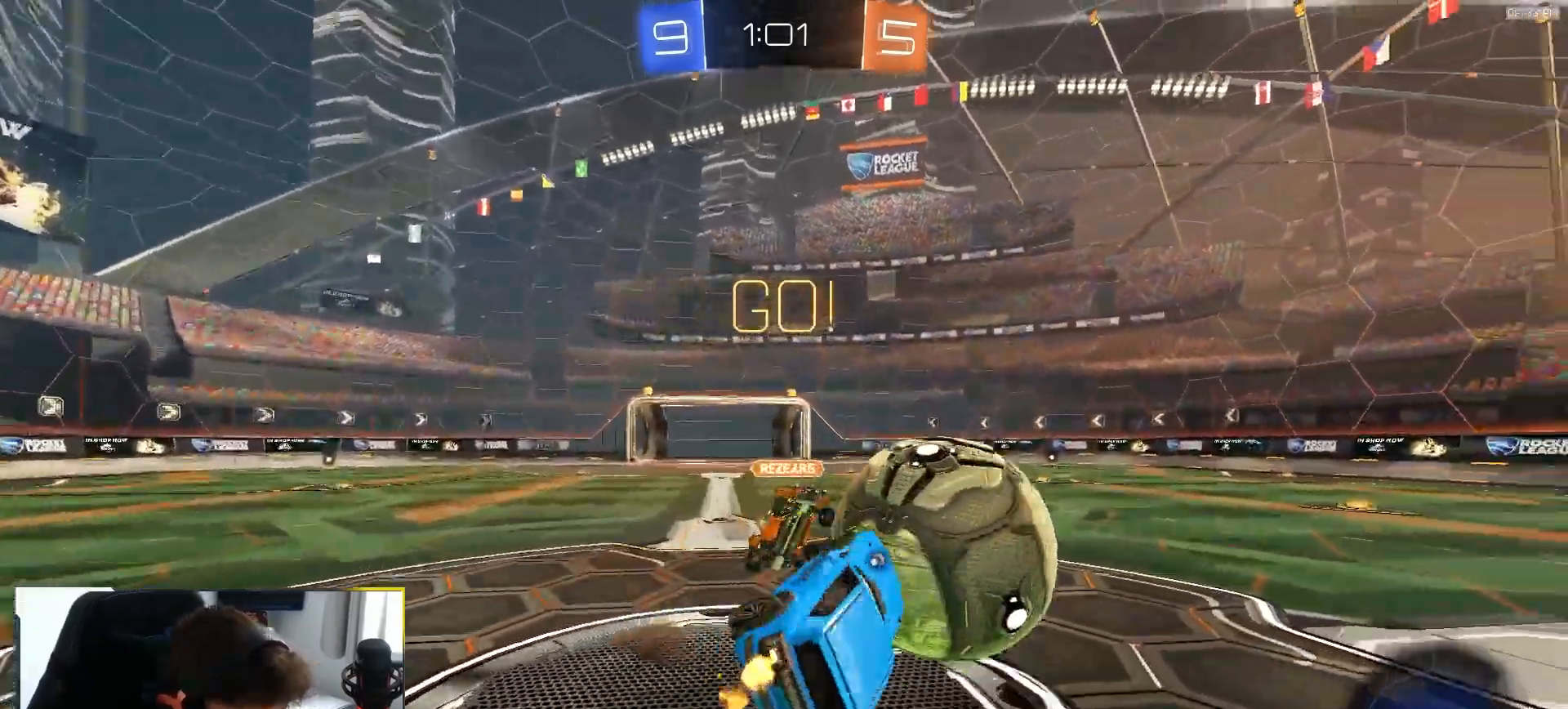
{"buttons": ["L1", "R1", "R2"], "left_stick": "right", "right_stick": "center", "events": [[33, "CROSS", "up"], [117, "TRIANGLE", "down"], [167, "R1", "down"], [217, "TRIANGLE", "up"], [450, "left_stick", "right"]]}
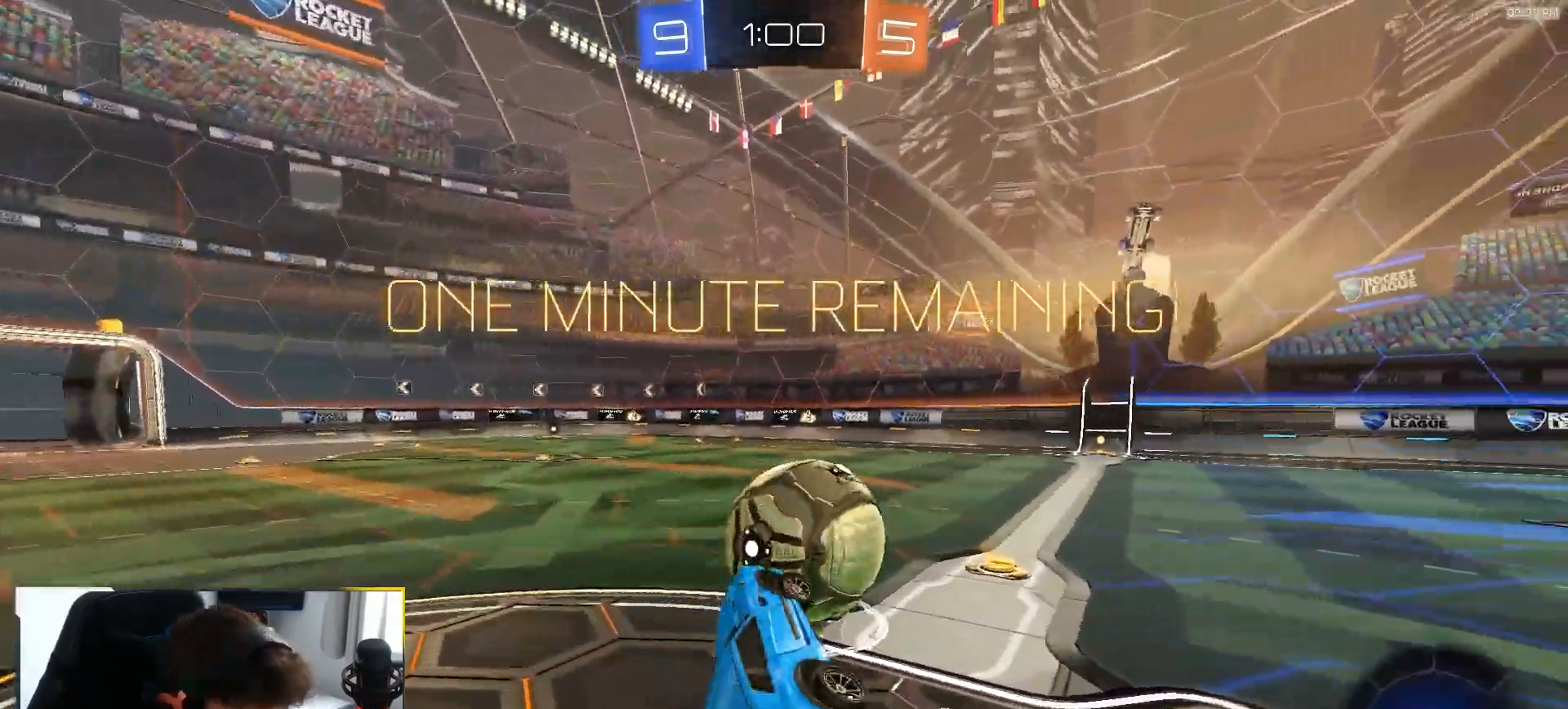
{"buttons": ["R2"], "left_stick": "down-right", "right_stick": "center", "events": [[17, "left_stick", "up-right"], [133, "L1", "up"], [133, "TRIANGLE", "down"], [217, "left_stick", "center"], [250, "TRIANGLE", "up"], [283, "R1", "up"], [350, "left_stick", "down-right"]]}
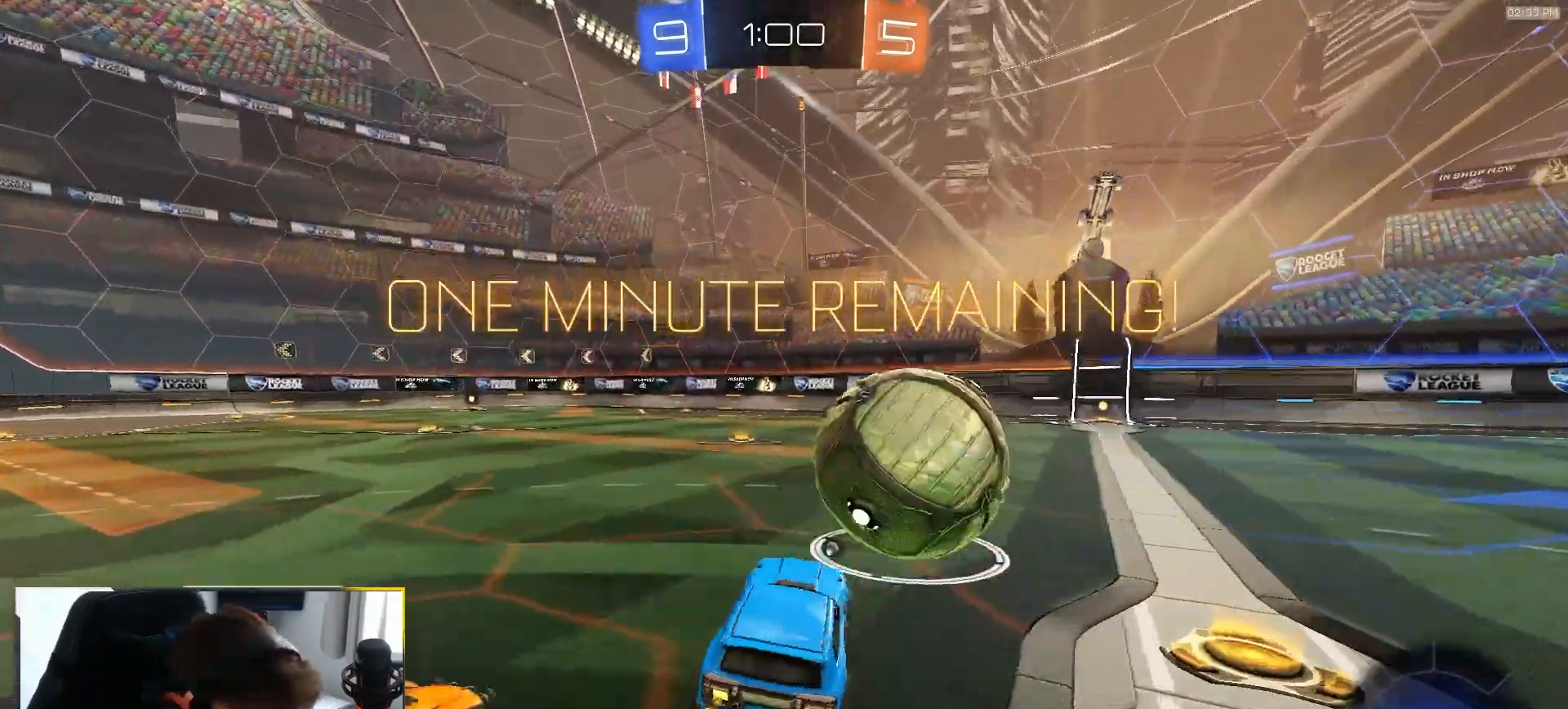
{"buttons": ["CROSS", "L1", "R1", "R2"], "left_stick": "down-right", "right_stick": "center", "events": [[83, "R1", "down"], [167, "left_stick", "center"], [200, "CROSS", "down"], [217, "L1", "down"], [233, "CROSS", "up"], [233, "left_stick", "up-right"], [267, "CROSS", "down"], [333, "left_stick", "down-right"]]}
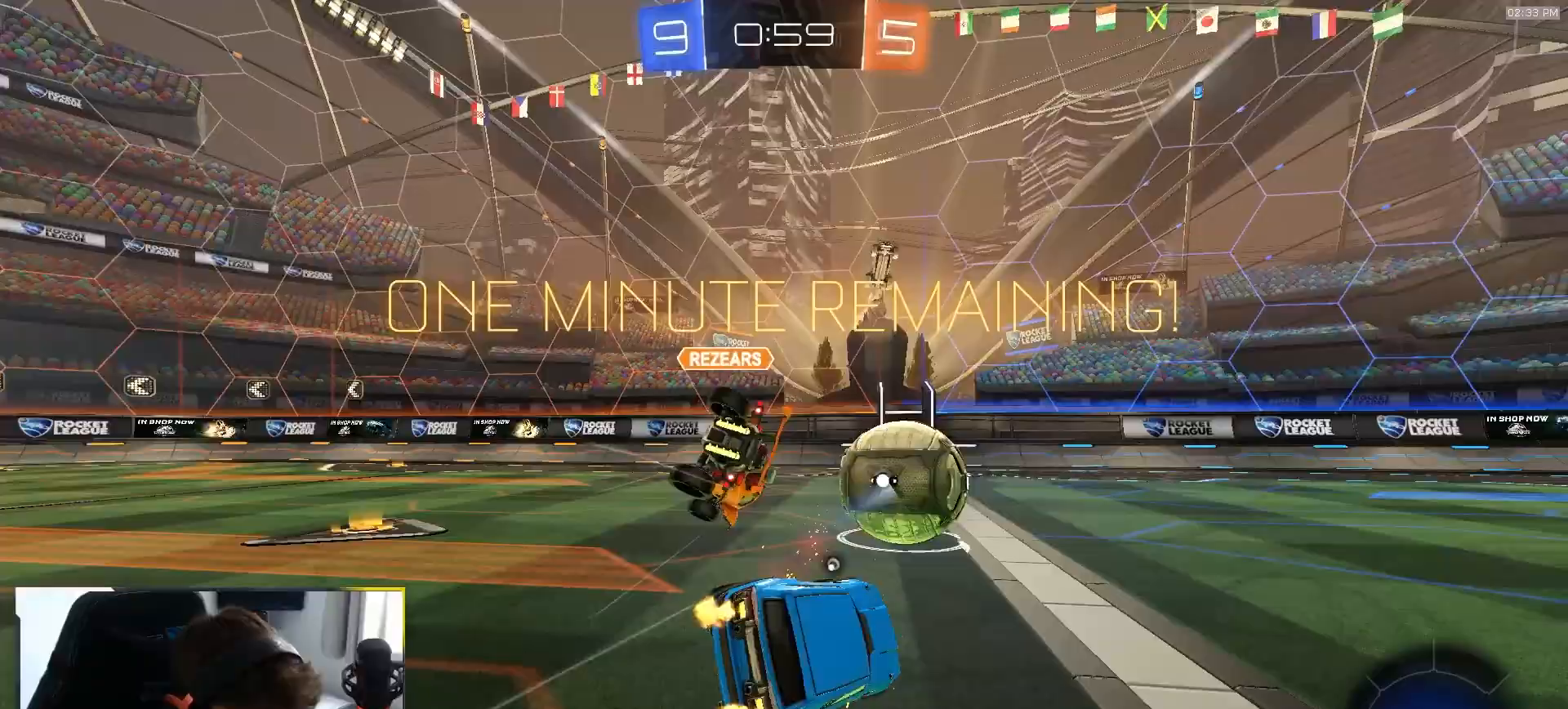
{"buttons": ["TRIANGLE", "L1", "R2"], "left_stick": "down-right", "right_stick": "center", "events": [[117, "CROSS", "up"], [200, "R1", "up"], [500, "TRIANGLE", "down"]]}
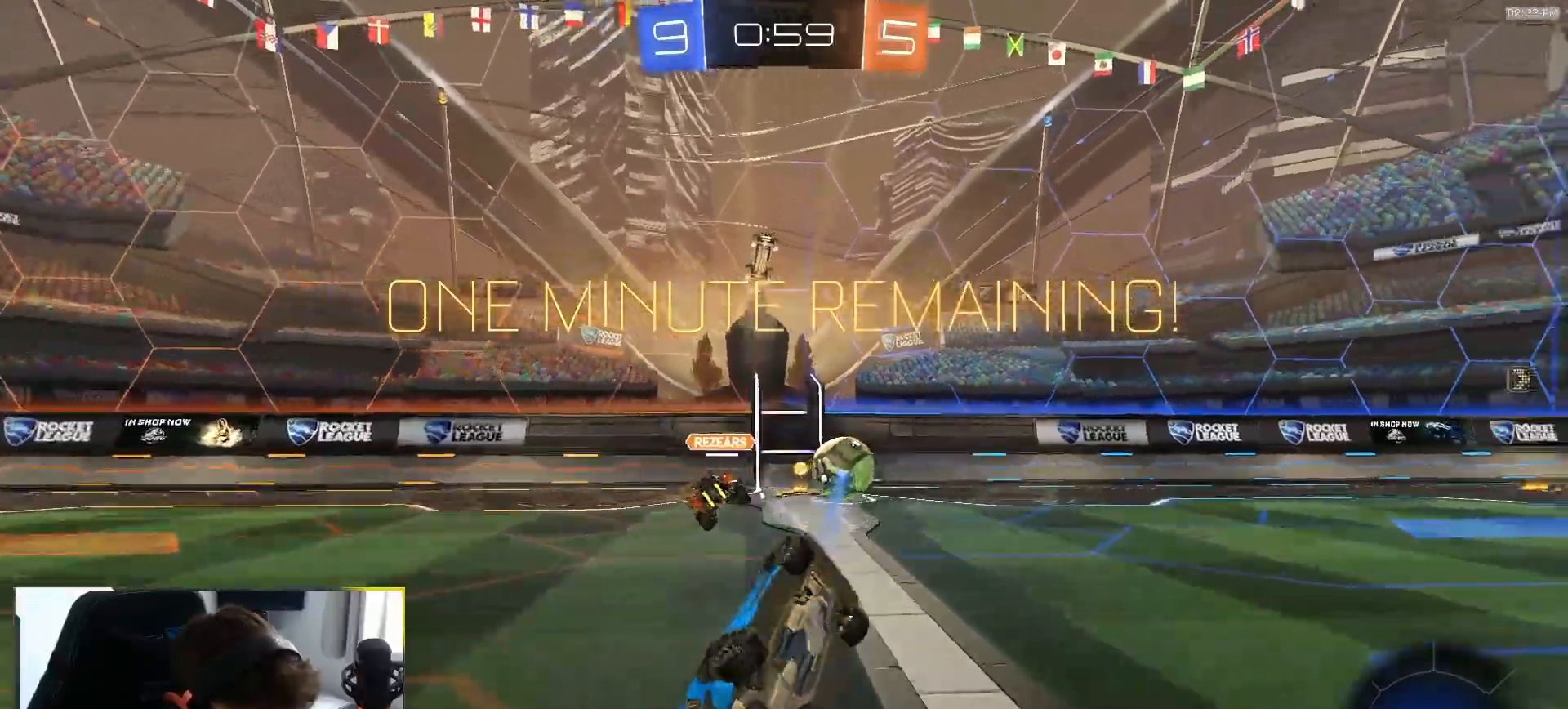
{"buttons": ["R2"], "left_stick": "right", "right_stick": "center", "events": [[100, "TRIANGLE", "up"], [233, "left_stick", "center"], [250, "L1", "up"], [350, "left_stick", "right"]]}
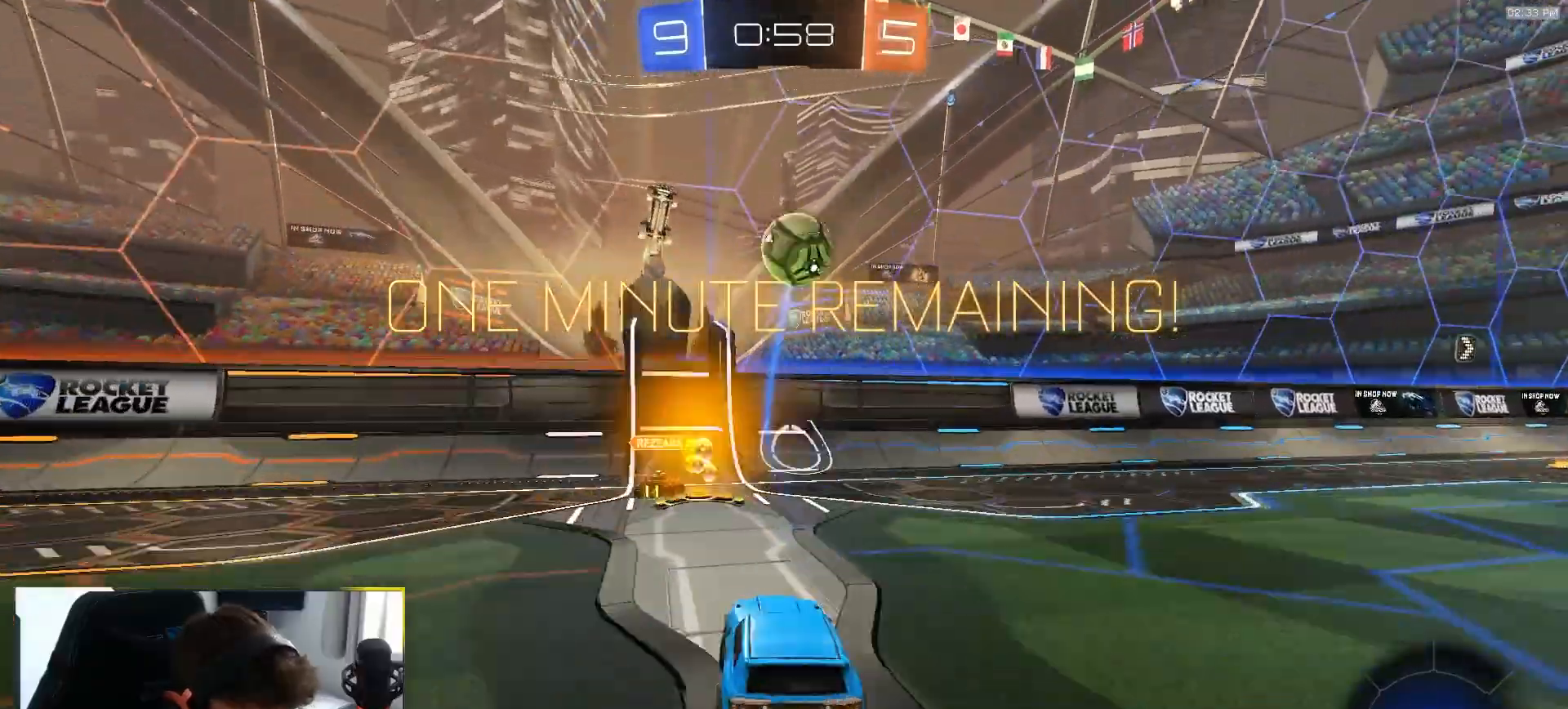
{"buttons": ["R1", "R2"], "left_stick": "center", "right_stick": "center", "events": [[167, "TRIANGLE", "down"], [283, "TRIANGLE", "up"], [350, "R1", "down"], [417, "left_stick", "center"]]}
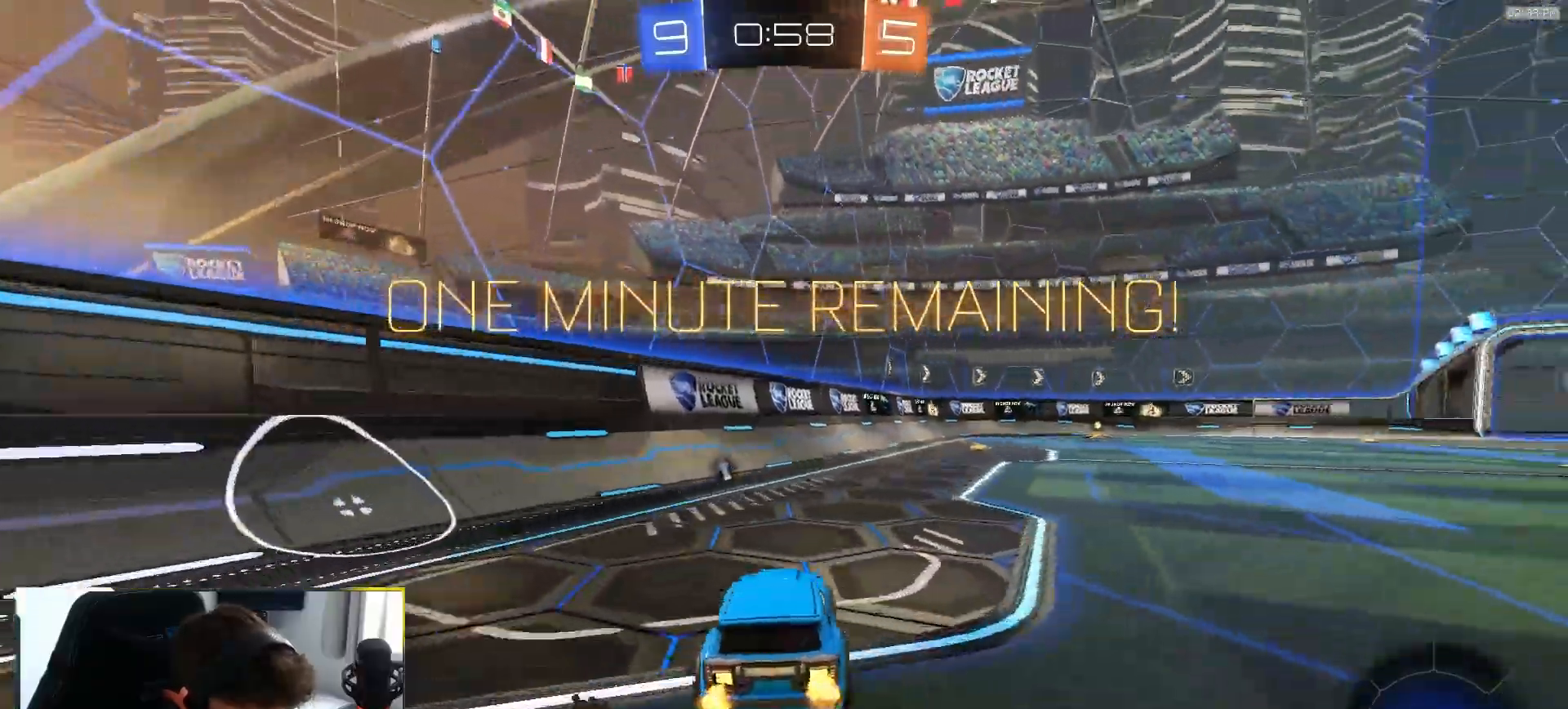
{"buttons": ["TRIANGLE", "L1", "R2"], "left_stick": "down-right", "right_stick": "center", "events": [[17, "CROSS", "down"], [83, "L1", "down"], [83, "left_stick", "right"], [100, "CROSS", "up"], [117, "CROSS", "down"], [200, "left_stick", "down-right"], [233, "R1", "up"], [317, "CROSS", "up"], [383, "TRIANGLE", "down"]]}
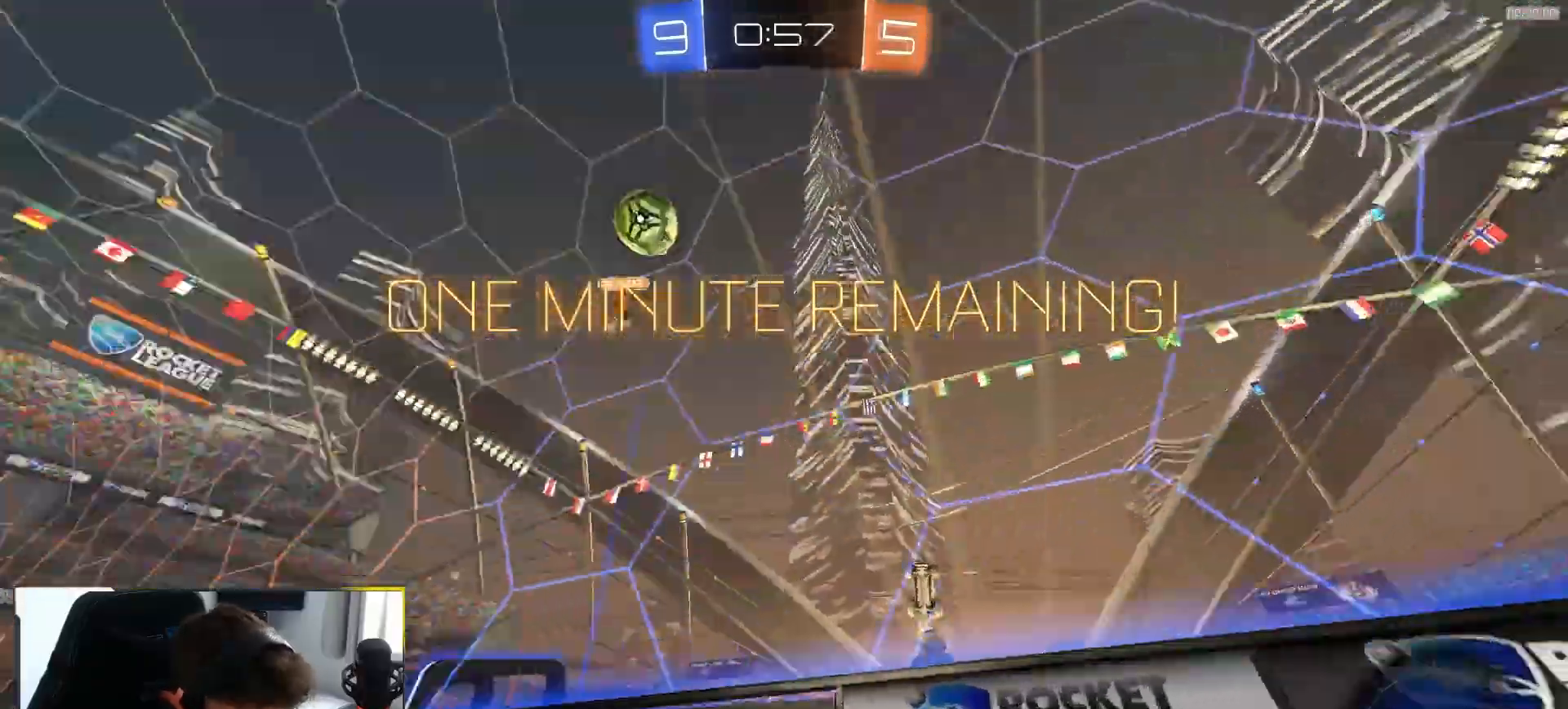
{"buttons": ["R1", "R2"], "left_stick": "right", "right_stick": "center", "events": [[17, "left_stick", "right"], [50, "TRIANGLE", "up"], [183, "R1", "down"], [217, "L1", "up"], [267, "left_stick", "center"], [467, "left_stick", "right"]]}
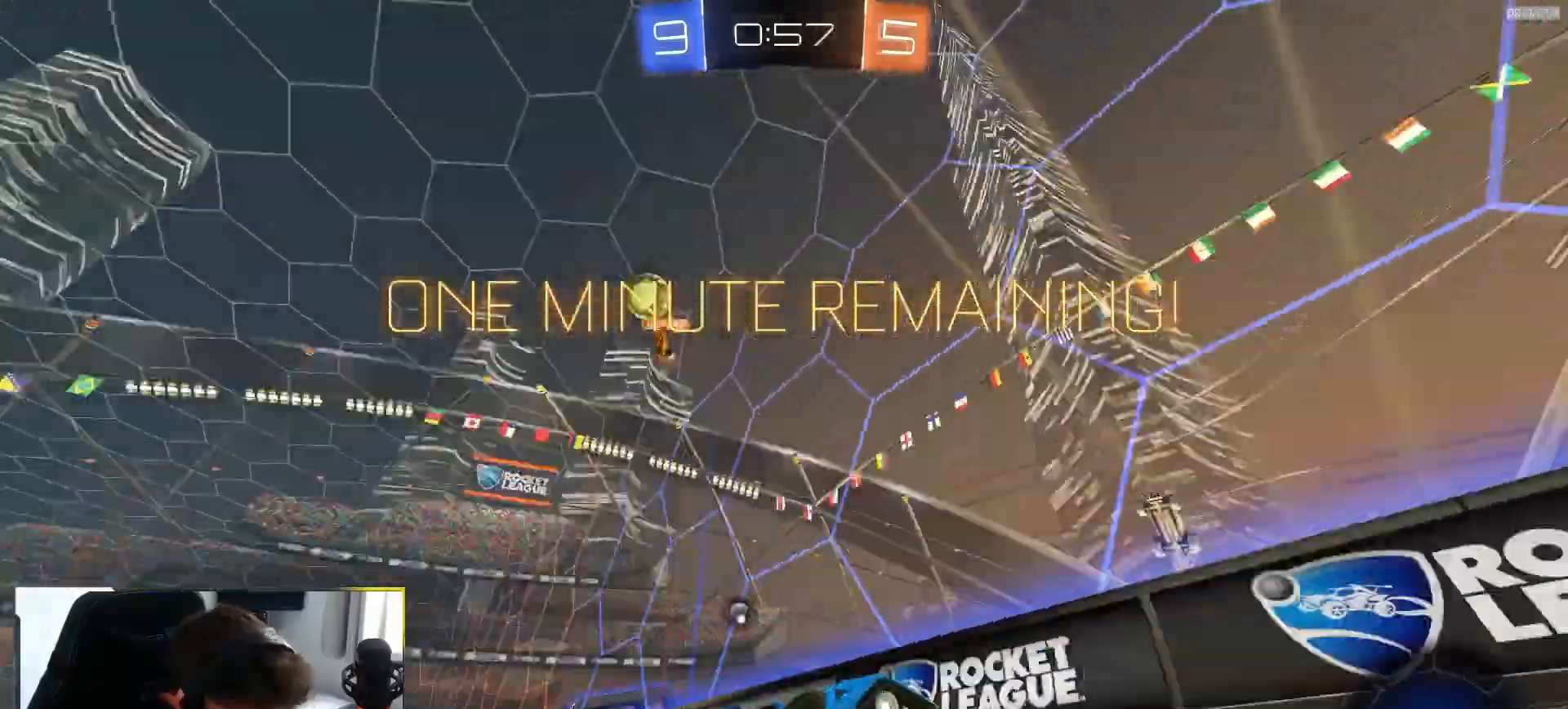
{"buttons": ["TRIANGLE", "R1", "R2"], "left_stick": "left", "right_stick": "center", "events": [[33, "TRIANGLE", "down"], [117, "TRIANGLE", "up"], [233, "left_stick", "center"], [483, "TRIANGLE", "down"], [483, "left_stick", "left"]]}
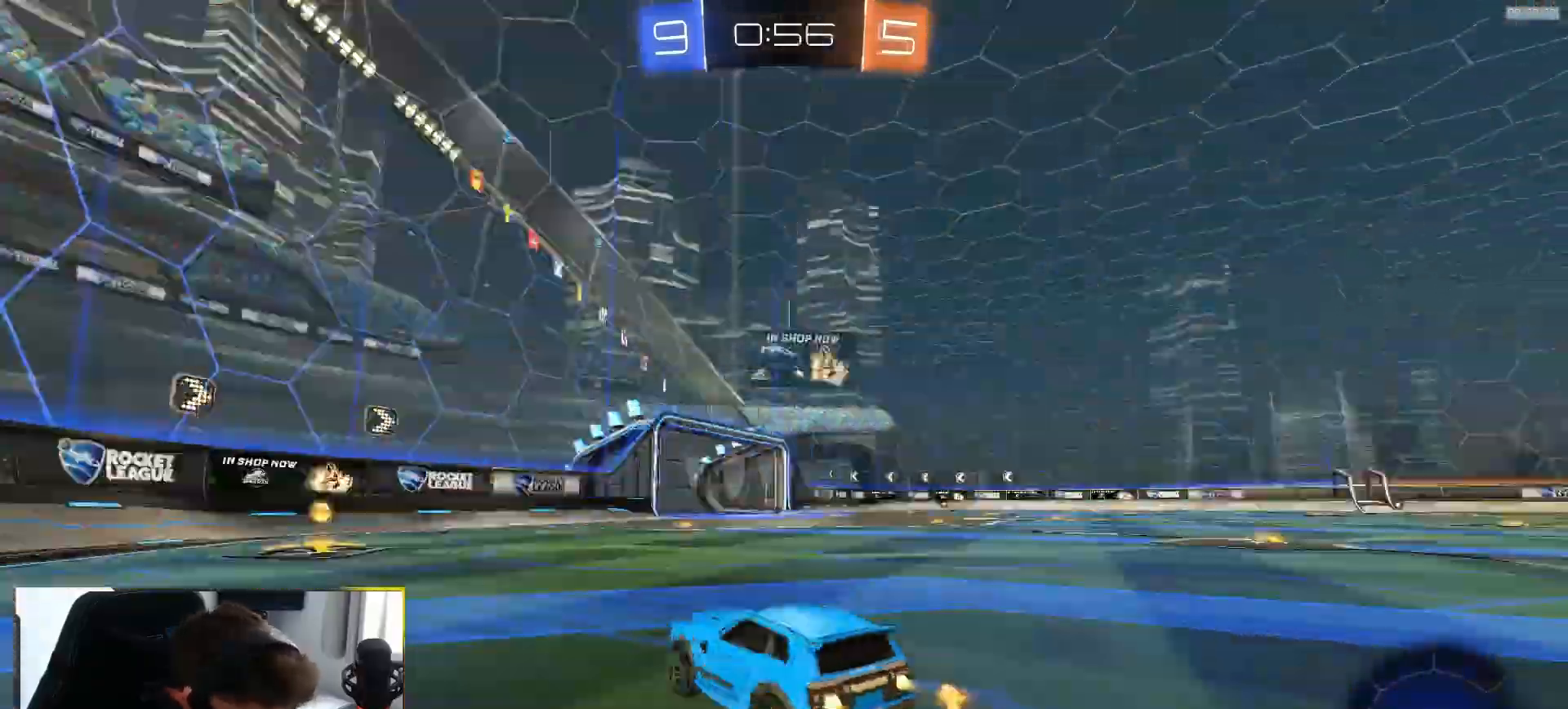
{"buttons": ["R2"], "left_stick": "right", "right_stick": "center", "events": [[133, "TRIANGLE", "up"], [167, "R1", "up"], [200, "left_stick", "center"], [433, "left_stick", "right"]]}
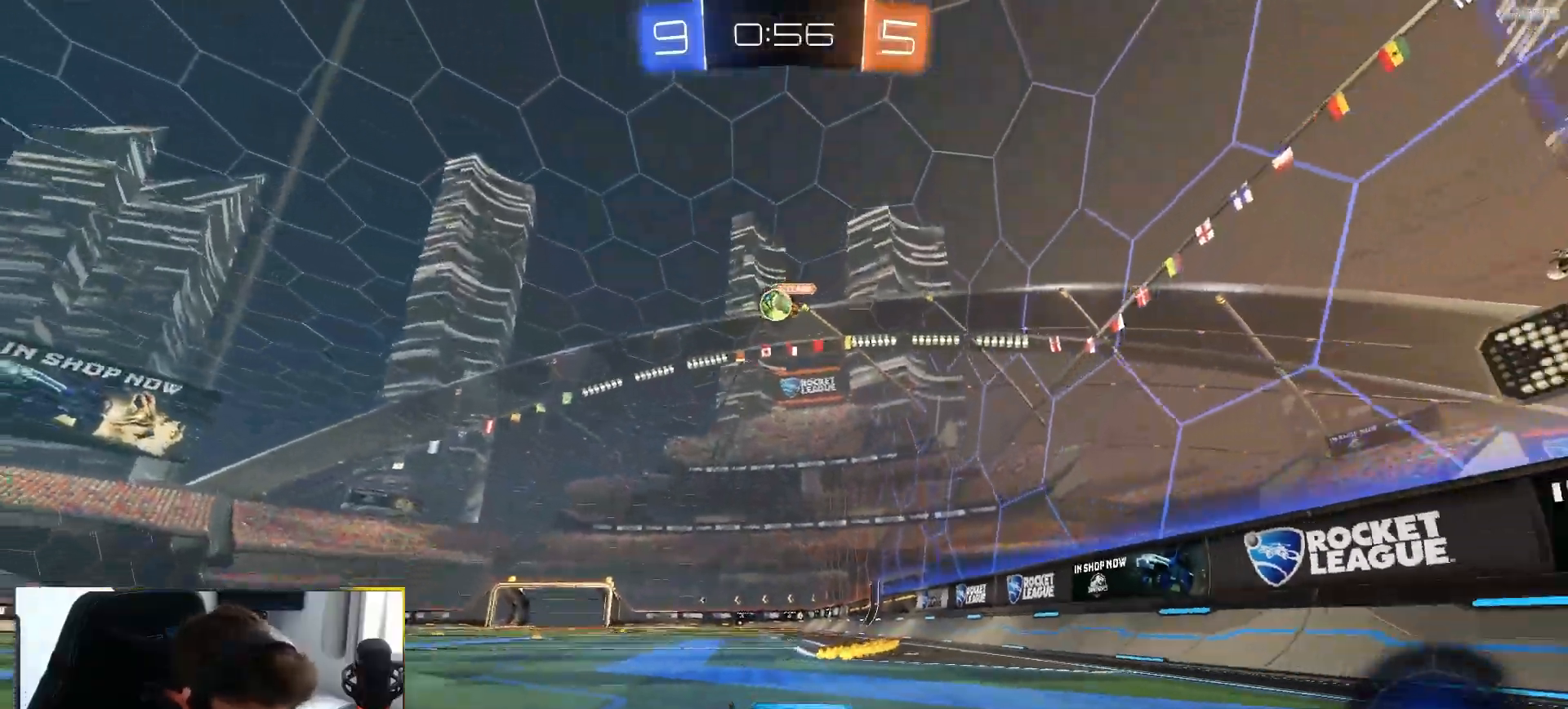
{"buttons": ["R2"], "left_stick": "right", "right_stick": "center", "events": [[117, "L1", "down"], [250, "L1", "up"]]}
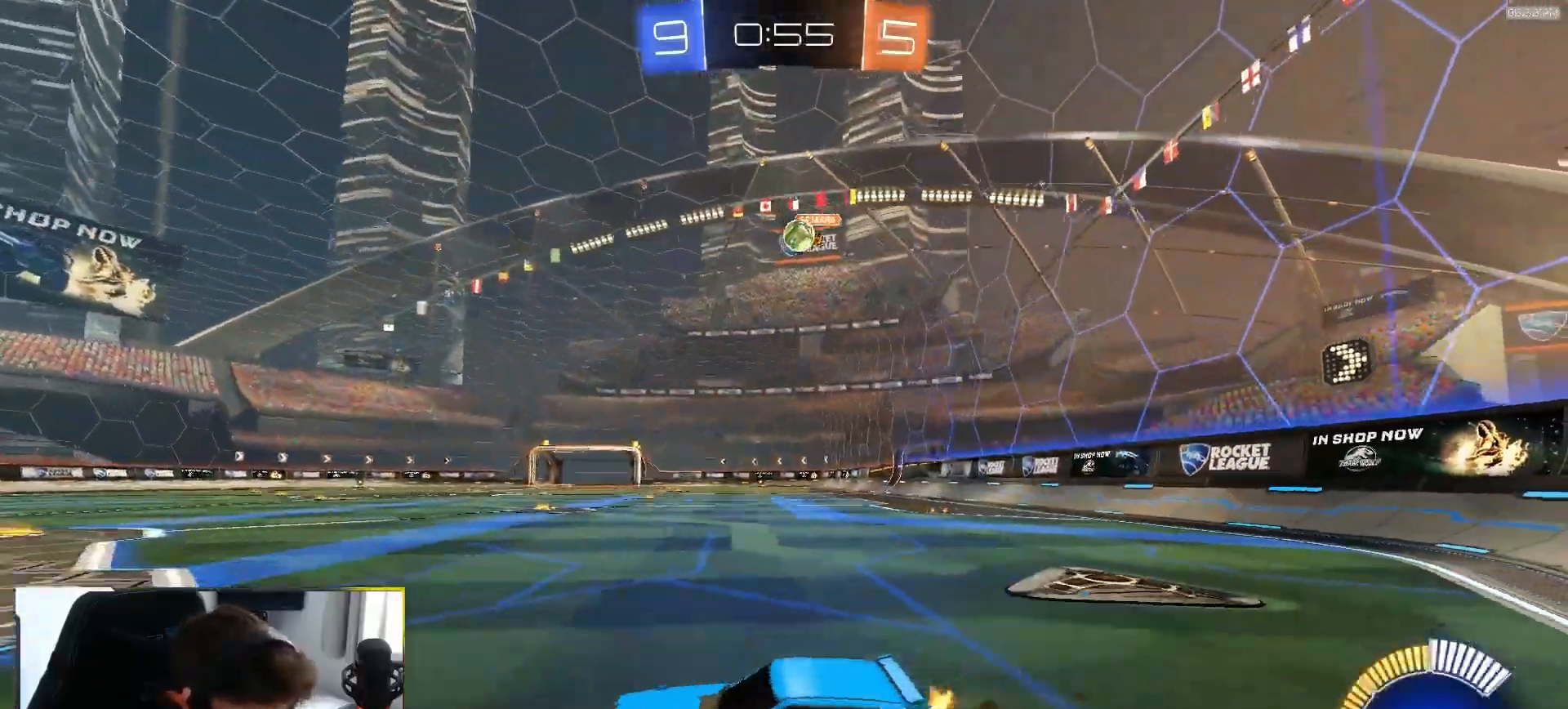
{"buttons": ["R1", "R2"], "left_stick": "right", "right_stick": "center", "events": [[400, "R1", "down"]]}
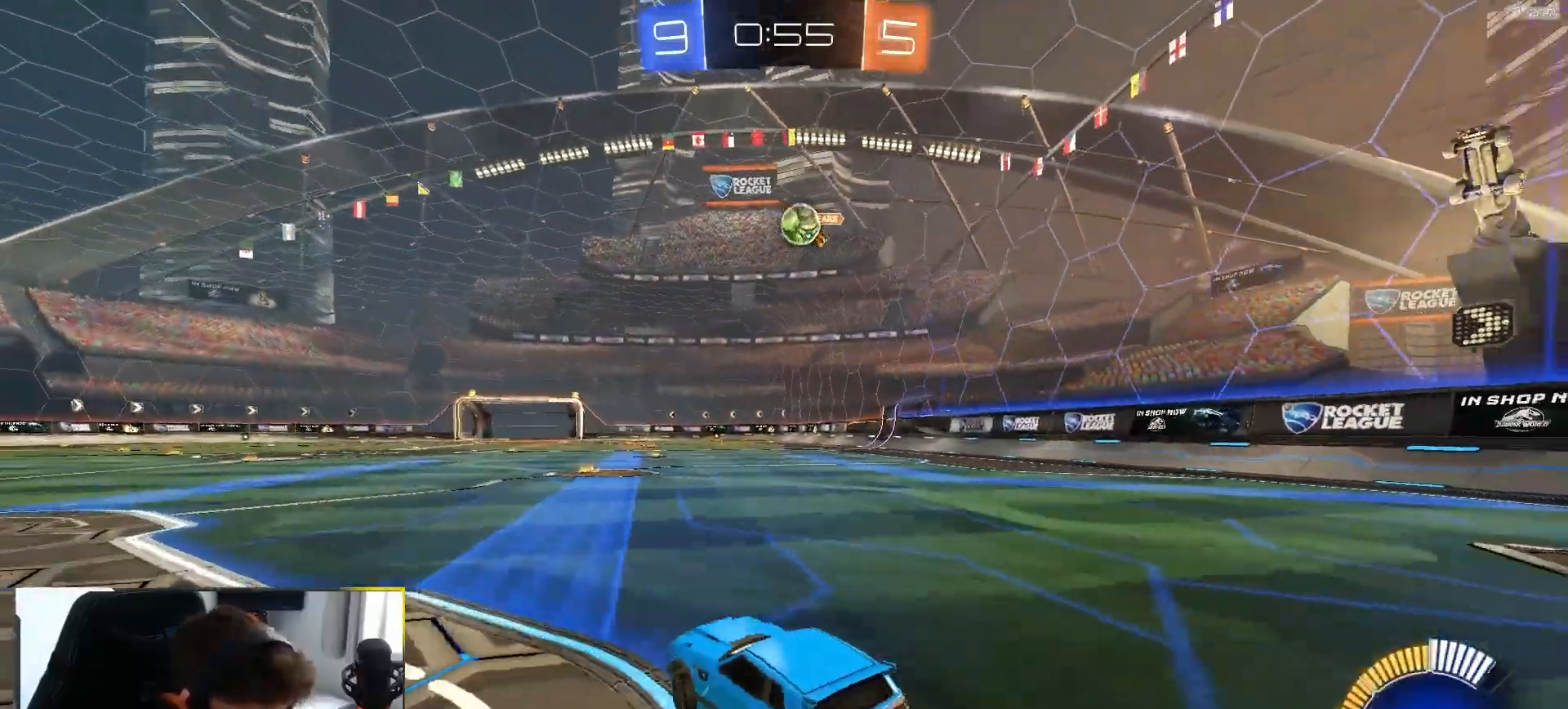
{"buttons": ["R1", "R2"], "left_stick": "down", "right_stick": "center", "events": [[150, "left_stick", "center"], [333, "left_stick", "right"], [500, "left_stick", "down"]]}
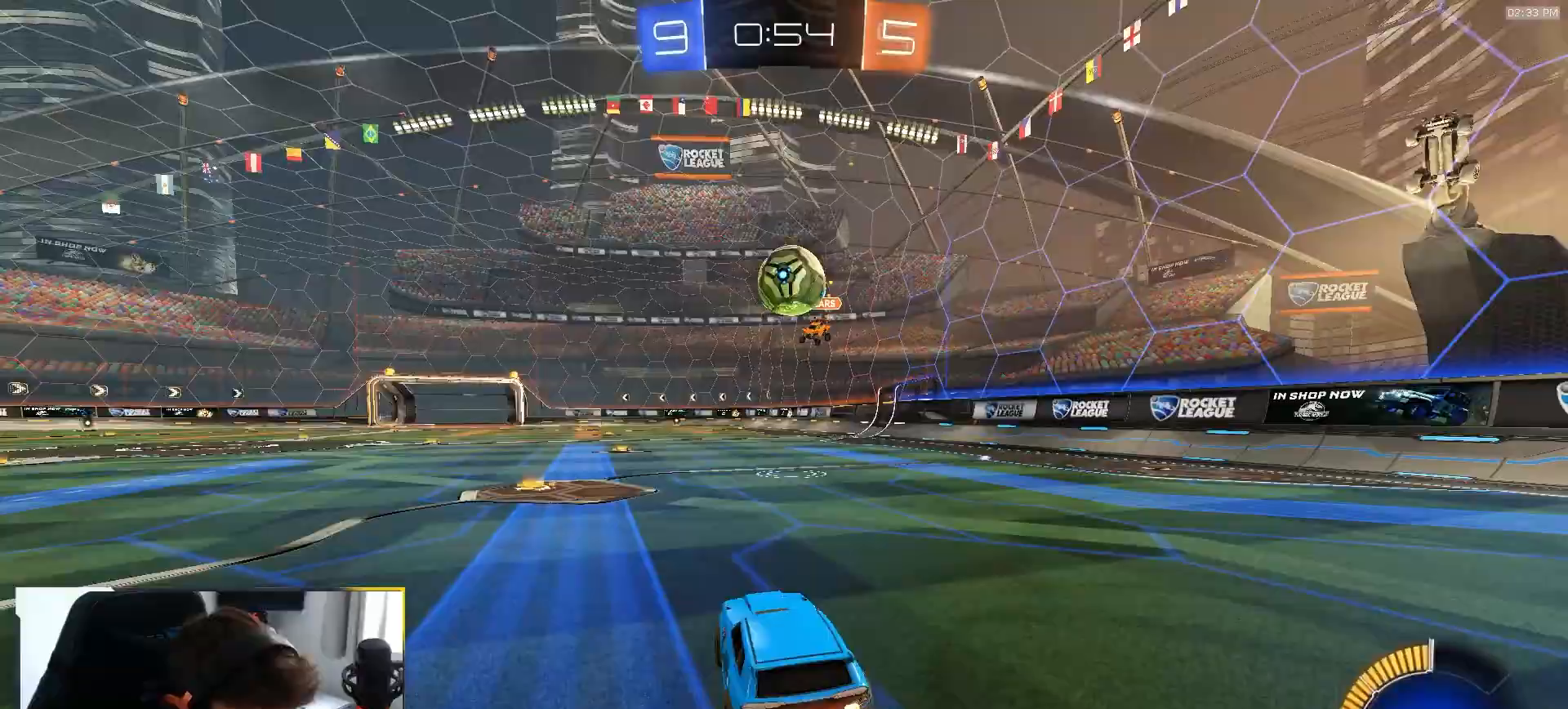
{"buttons": ["L1", "R1", "R2"], "left_stick": "down-right", "right_stick": "center", "events": [[17, "CROSS", "down"], [133, "left_stick", "center"], [183, "CROSS", "up"], [217, "left_stick", "up-right"], [233, "L1", "down"], [300, "CROSS", "down"], [400, "left_stick", "down-right"], [433, "CROSS", "up"]]}
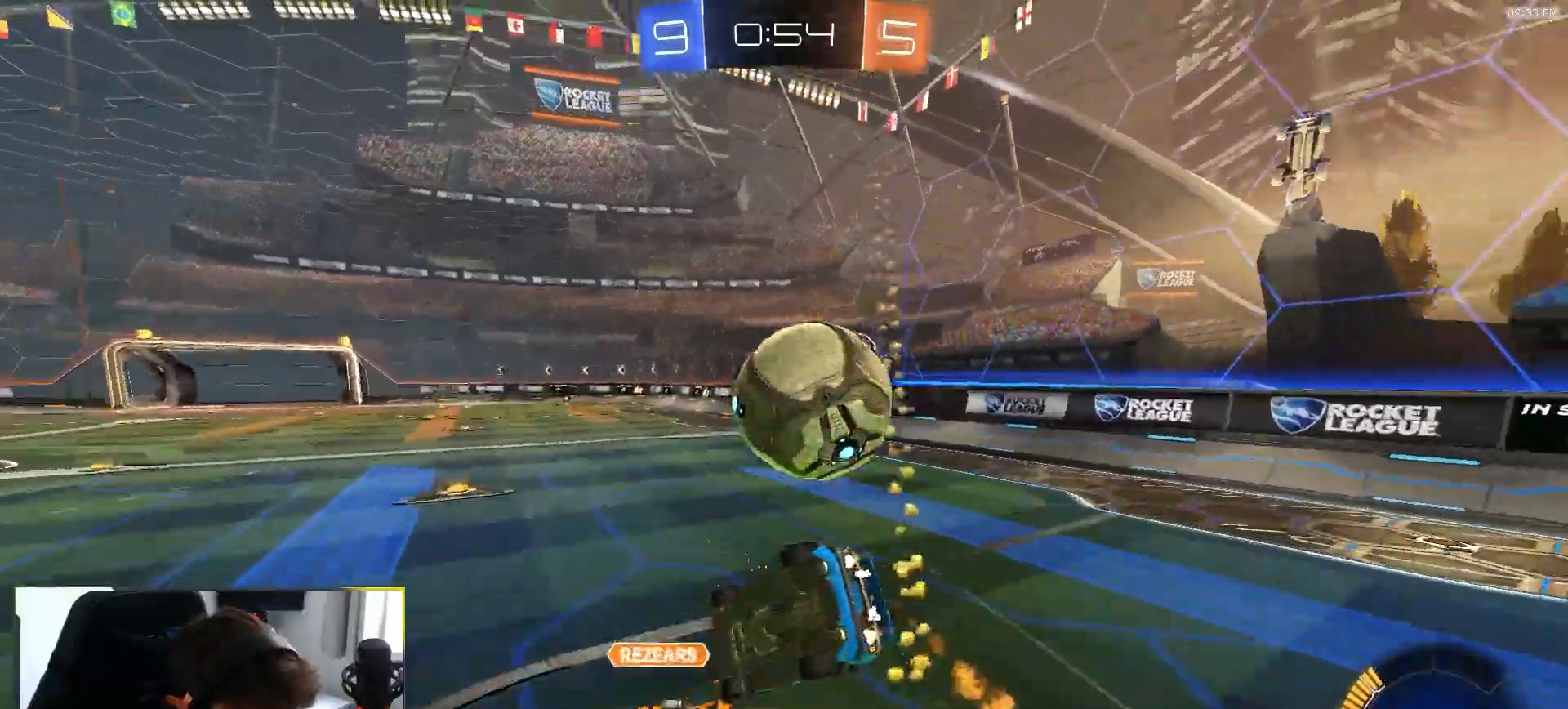
{"buttons": ["L1", "R1", "R2"], "left_stick": "down-right", "right_stick": "center", "events": [[117, "R1", "up"], [183, "R2", "up"], [267, "L2", "down"], [333, "L2", "up"], [367, "R2", "down"], [433, "R1", "down"]]}
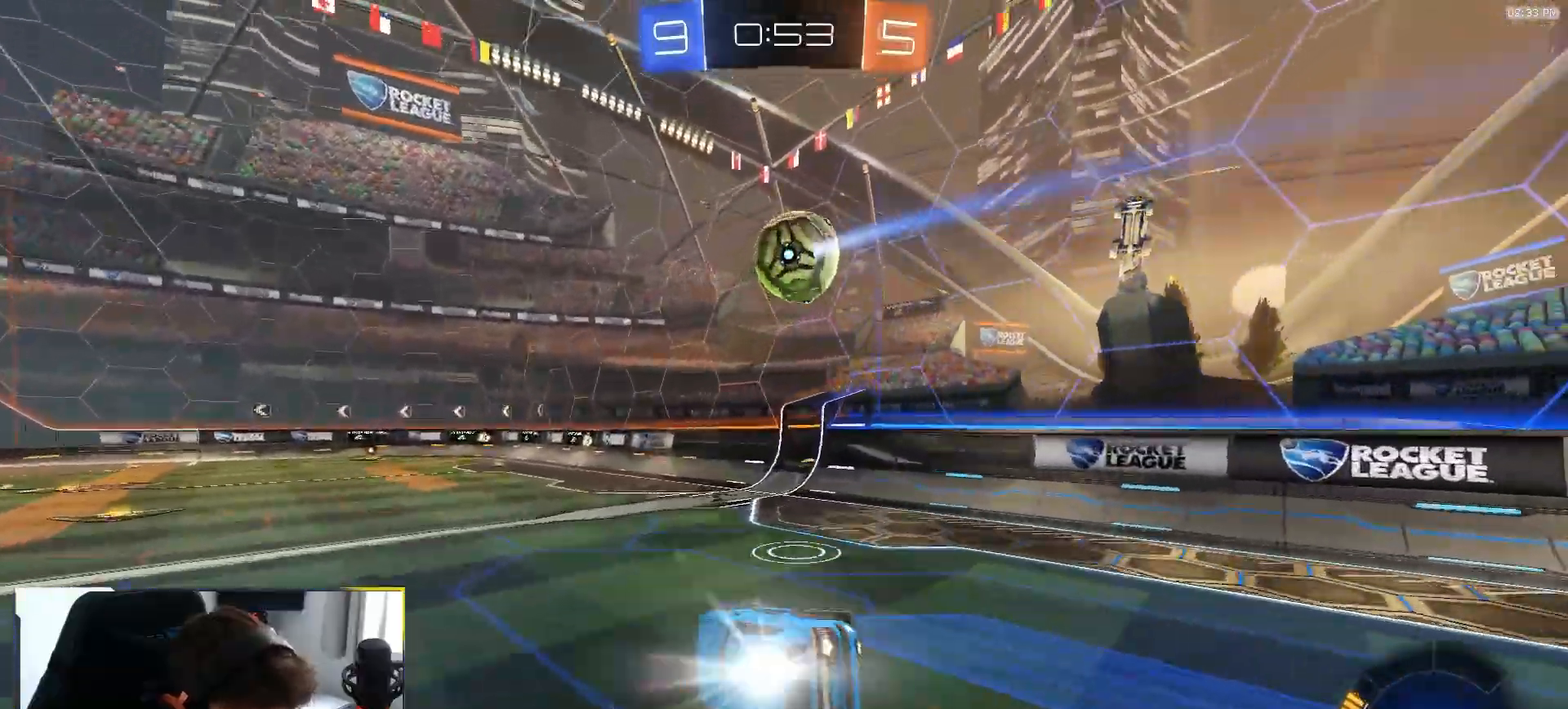
{"buttons": ["R2"], "left_stick": "center", "right_stick": "center", "events": [[100, "R1", "up"], [150, "left_stick", "down"], [217, "L1", "up"], [383, "left_stick", "center"]]}
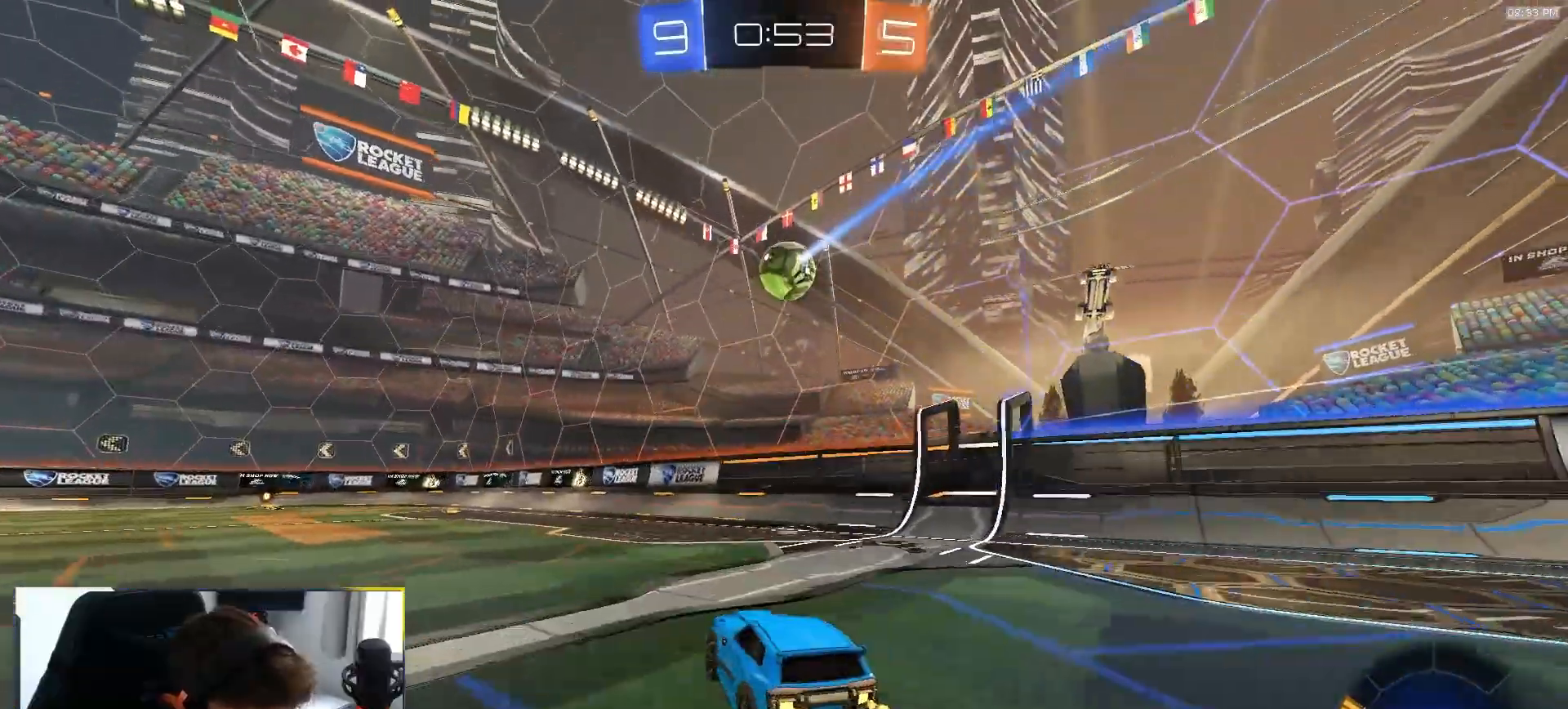
{"buttons": ["R2"], "left_stick": "left", "right_stick": "center", "events": [[17, "R1", "down"], [117, "R1", "up"], [150, "left_stick", "left"], [300, "R1", "down"], [300, "TRIANGLE", "down"], [367, "left_stick", "center"], [450, "TRIANGLE", "up"], [467, "R1", "up"], [467, "left_stick", "left"]]}
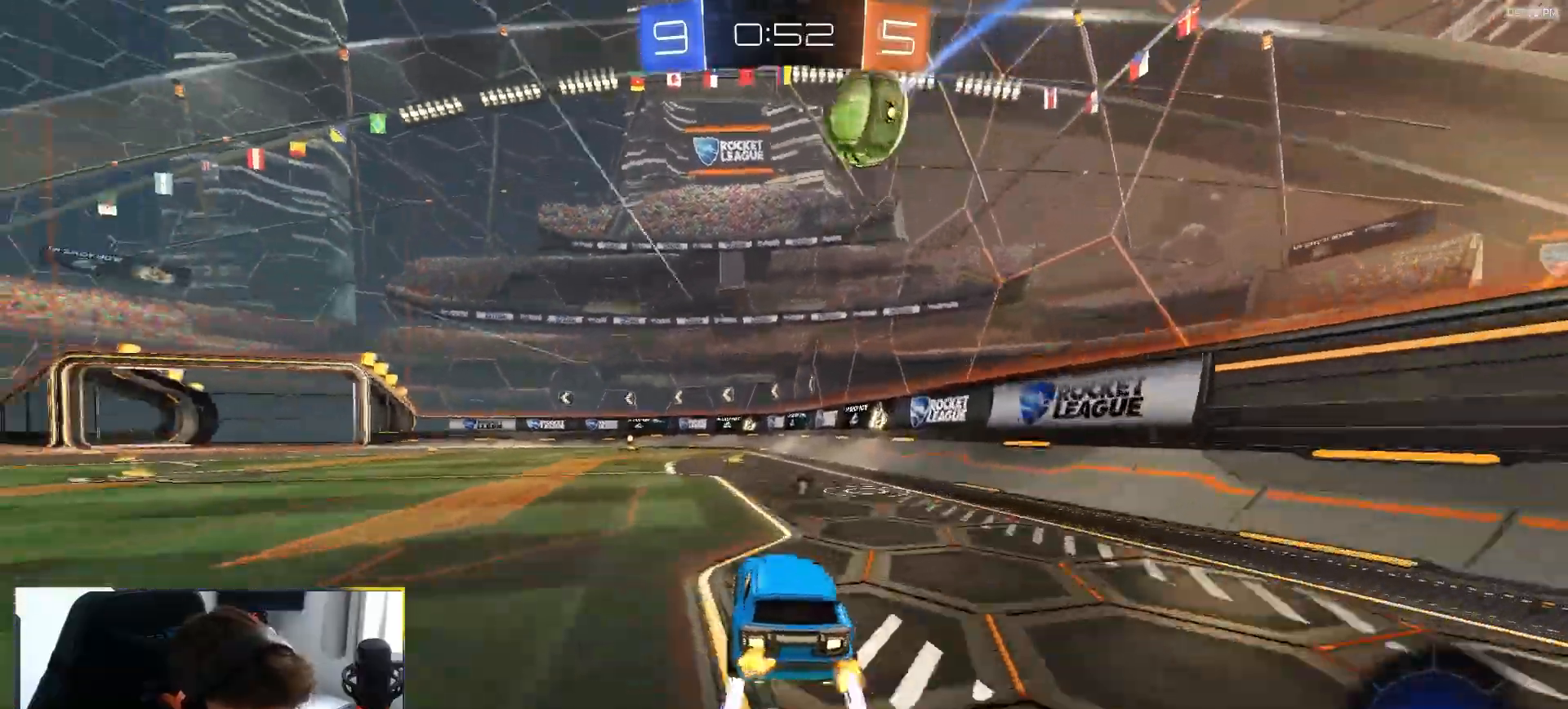
{"buttons": ["R2"], "left_stick": "center", "right_stick": "center", "events": [[100, "left_stick", "center"]]}
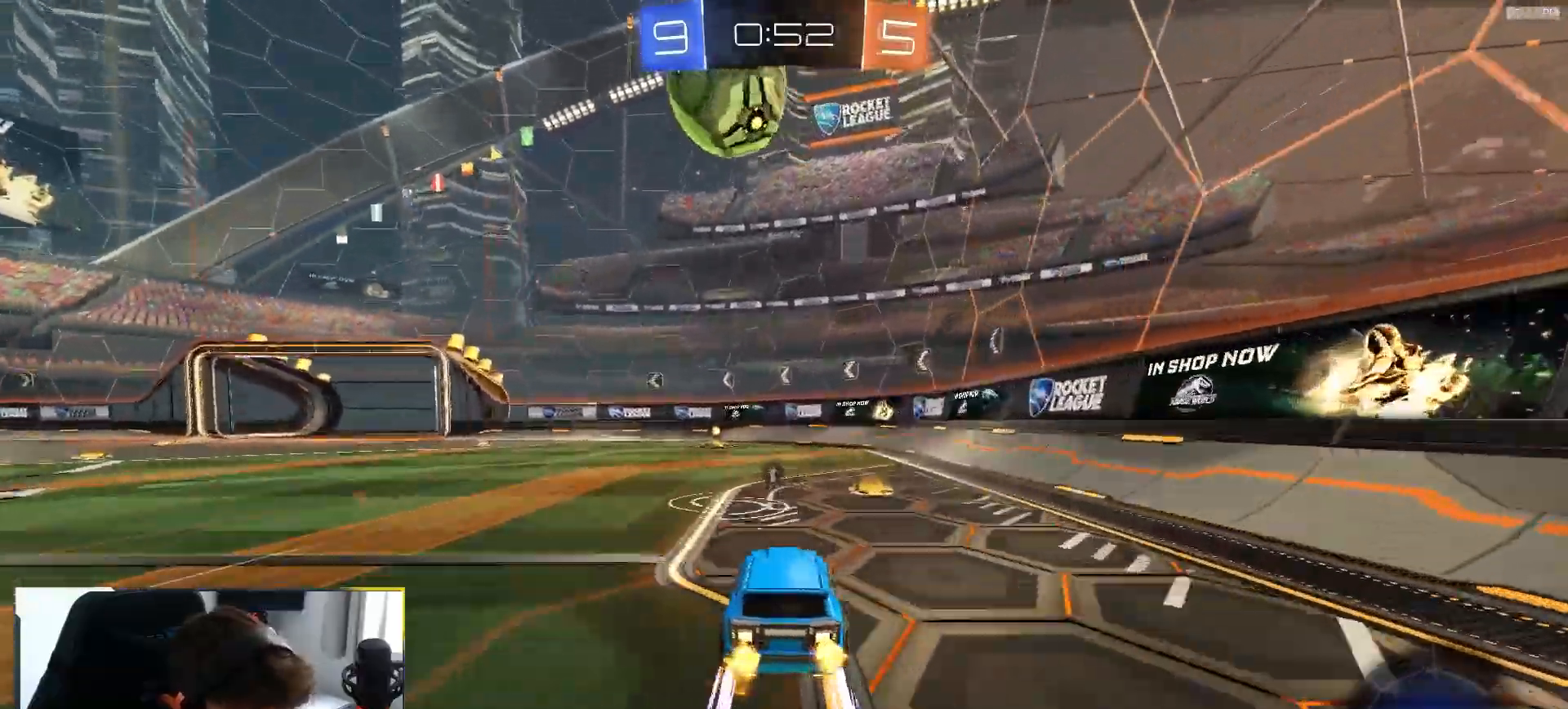
{"buttons": ["R2"], "left_stick": "center", "right_stick": "center", "events": [[83, "TRIANGLE", "down"], [183, "TRIANGLE", "up"], [333, "left_stick", "left"], [483, "left_stick", "center"]]}
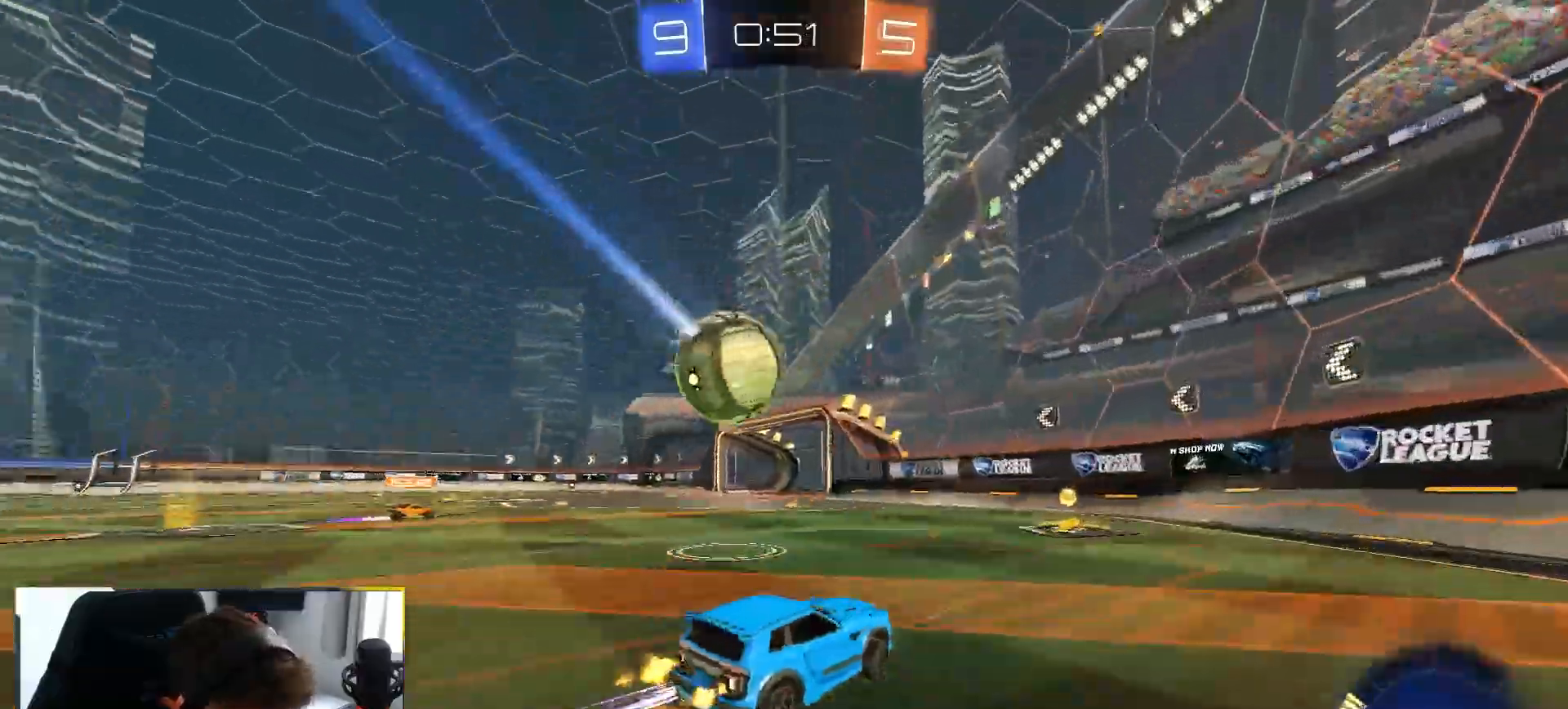
{"buttons": ["R2"], "left_stick": "center", "right_stick": "center", "events": [[50, "left_stick", "left"], [200, "R2", "up"], [200, "left_stick", "down-left"], [250, "CROSS", "down"], [350, "left_stick", "center"], [367, "CROSS", "up"], [383, "L2", "down"], [400, "CROSS", "down"], [400, "L2", "up"], [483, "CROSS", "up"], [483, "R2", "down"]]}